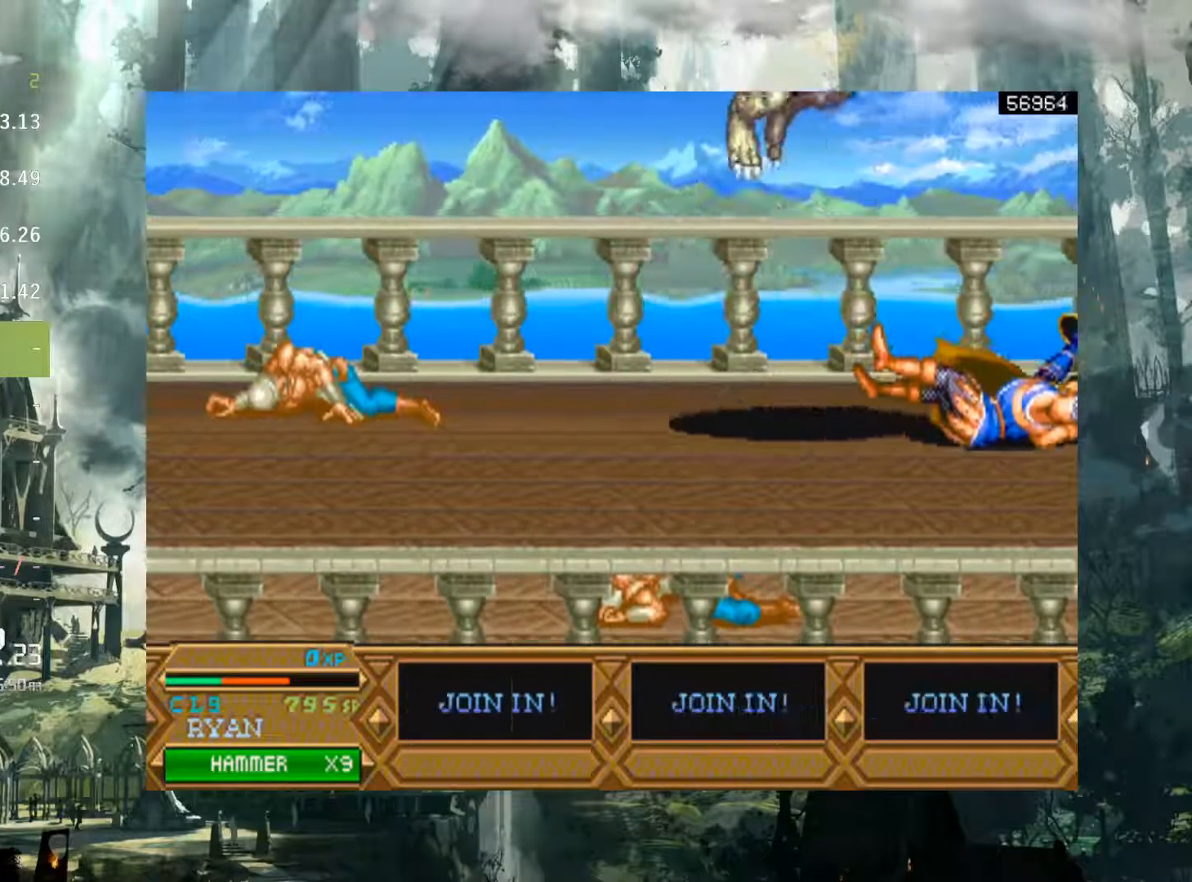
Gameplay with a controller (Xbox layout); each line is a JSON object with the inputs held at the frame after it. "events" lists button and stick changes between this image and that frame as [ms after this image, input, new state], when the widget could be followed in between. Not read: L3 R3 left_stick right_stick.
{"buttons": ["DPAD_LEFT"], "events": [[67, "A", "down"], [150, "A", "up"], [250, "A", "down"], [333, "A", "up"], [383, "DPAD_LEFT", "down"], [433, "A", "down"], [467, "DPAD_DOWN", "up"], [500, "A", "up"]]}
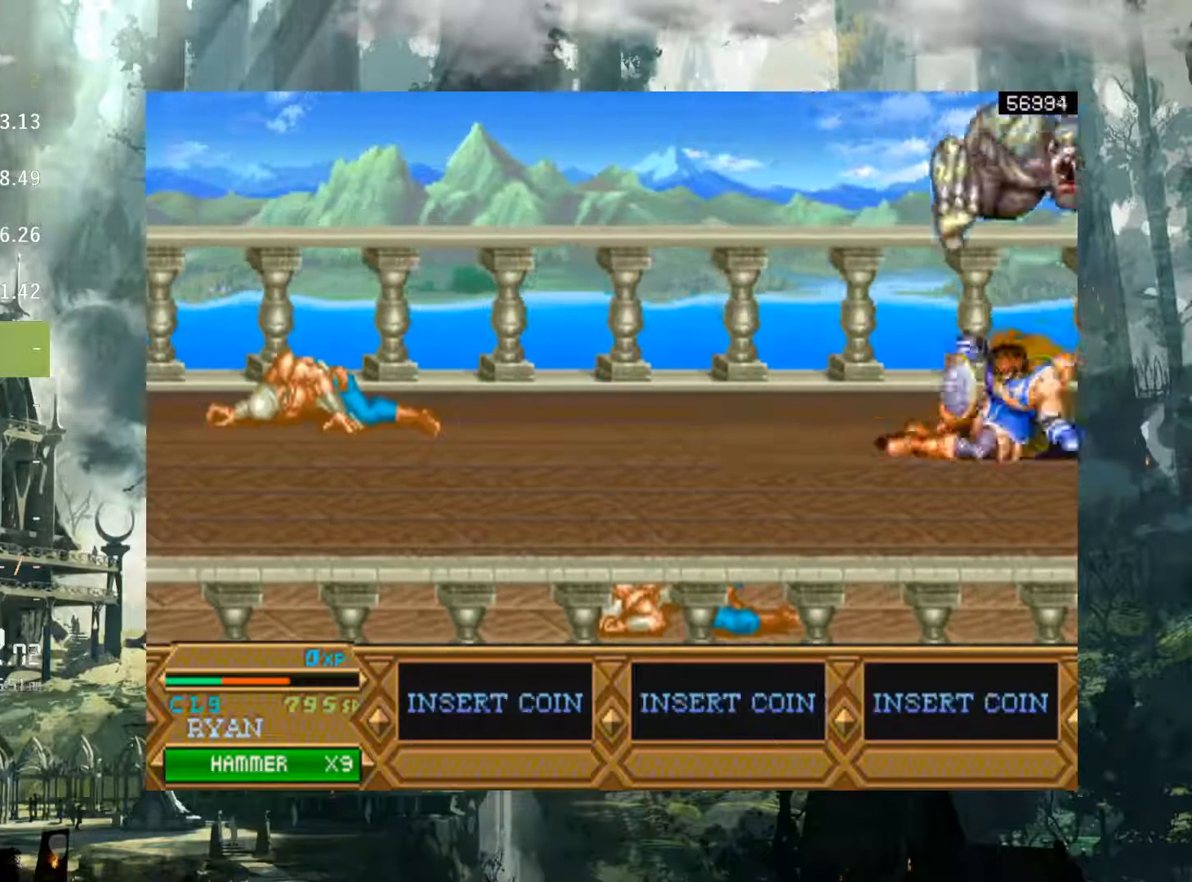
{"buttons": ["DPAD_RIGHT"], "events": [[100, "A", "down"], [167, "A", "up"], [267, "A", "down"], [283, "DPAD_LEFT", "up"], [300, "DPAD_RIGHT", "down"], [333, "A", "up"], [333, "X", "down"], [350, "X", "up"], [383, "X", "down"], [483, "X", "up"]]}
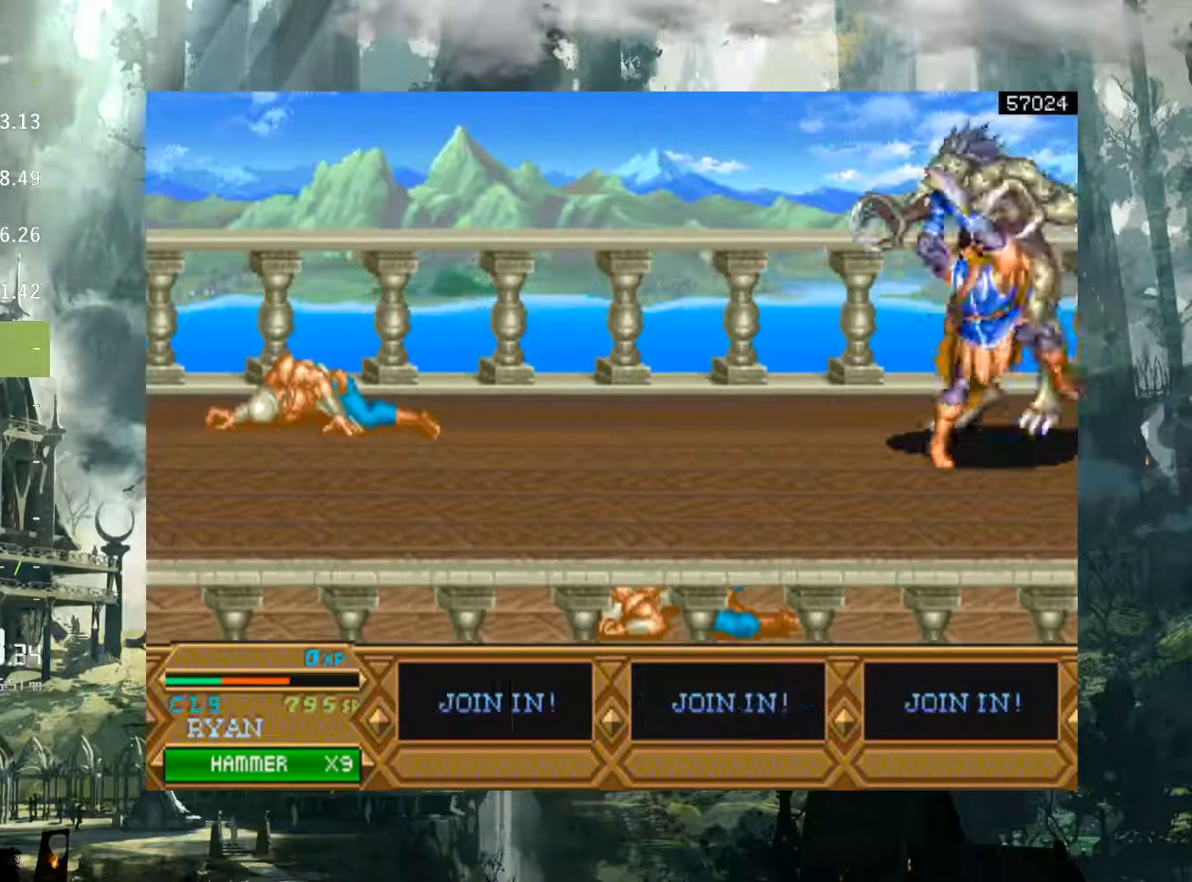
{"buttons": ["X", "DPAD_RIGHT"], "events": [[67, "X", "down"], [133, "X", "up"], [250, "X", "down"], [333, "X", "up"], [433, "X", "down"]]}
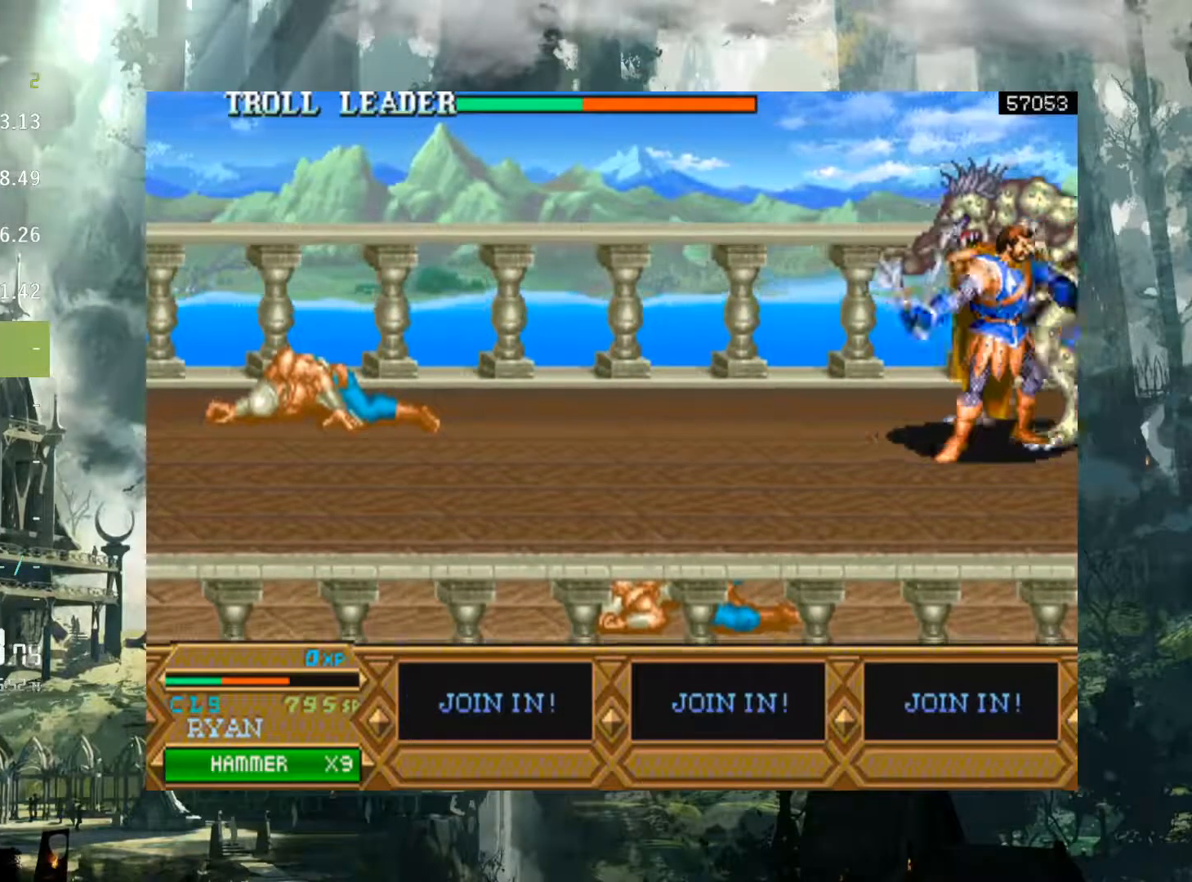
{"buttons": ["X", "DPAD_RIGHT"], "events": [[17, "X", "up"], [117, "X", "down"], [217, "X", "up"], [317, "X", "down"], [367, "X", "up"], [467, "X", "down"]]}
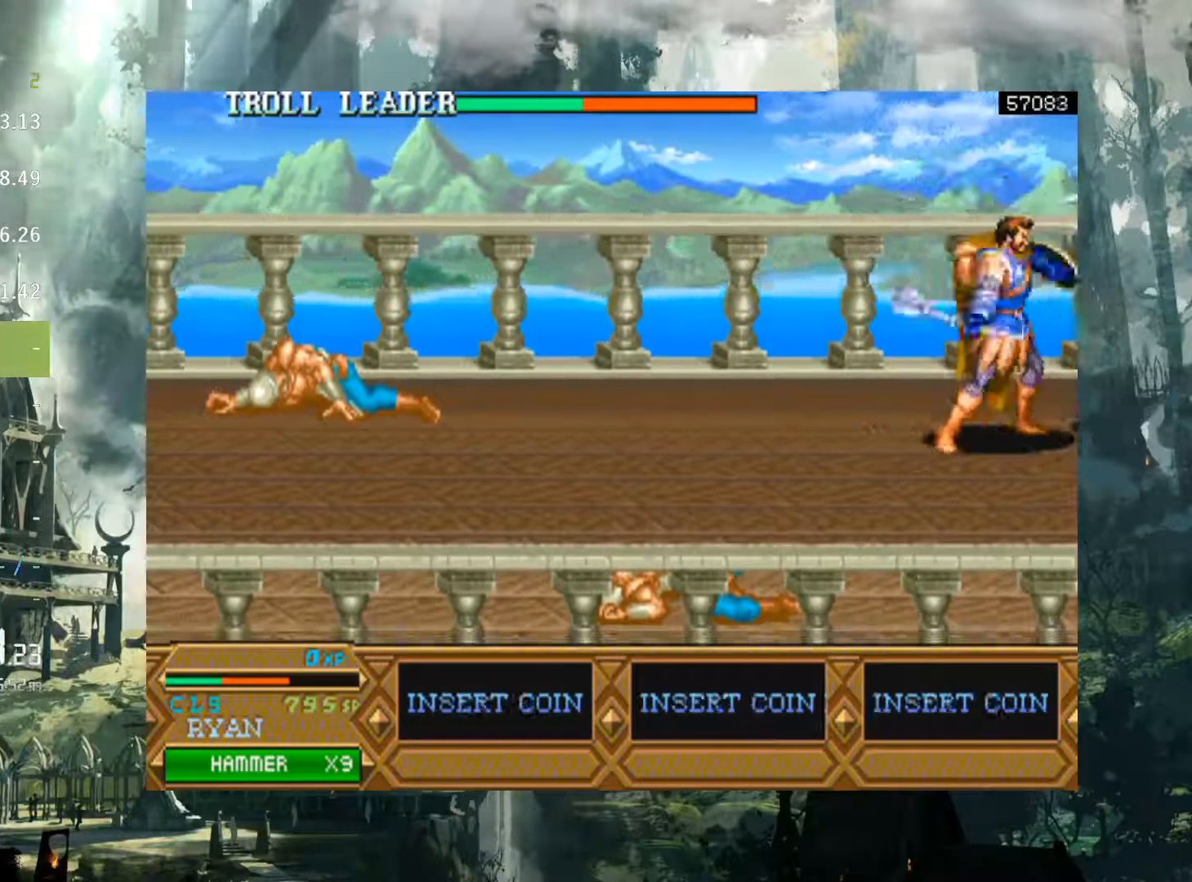
{"buttons": ["X", "DPAD_RIGHT"], "events": [[33, "X", "up"], [167, "X", "down"], [233, "X", "up"], [350, "X", "down"], [417, "X", "up"], [500, "X", "down"]]}
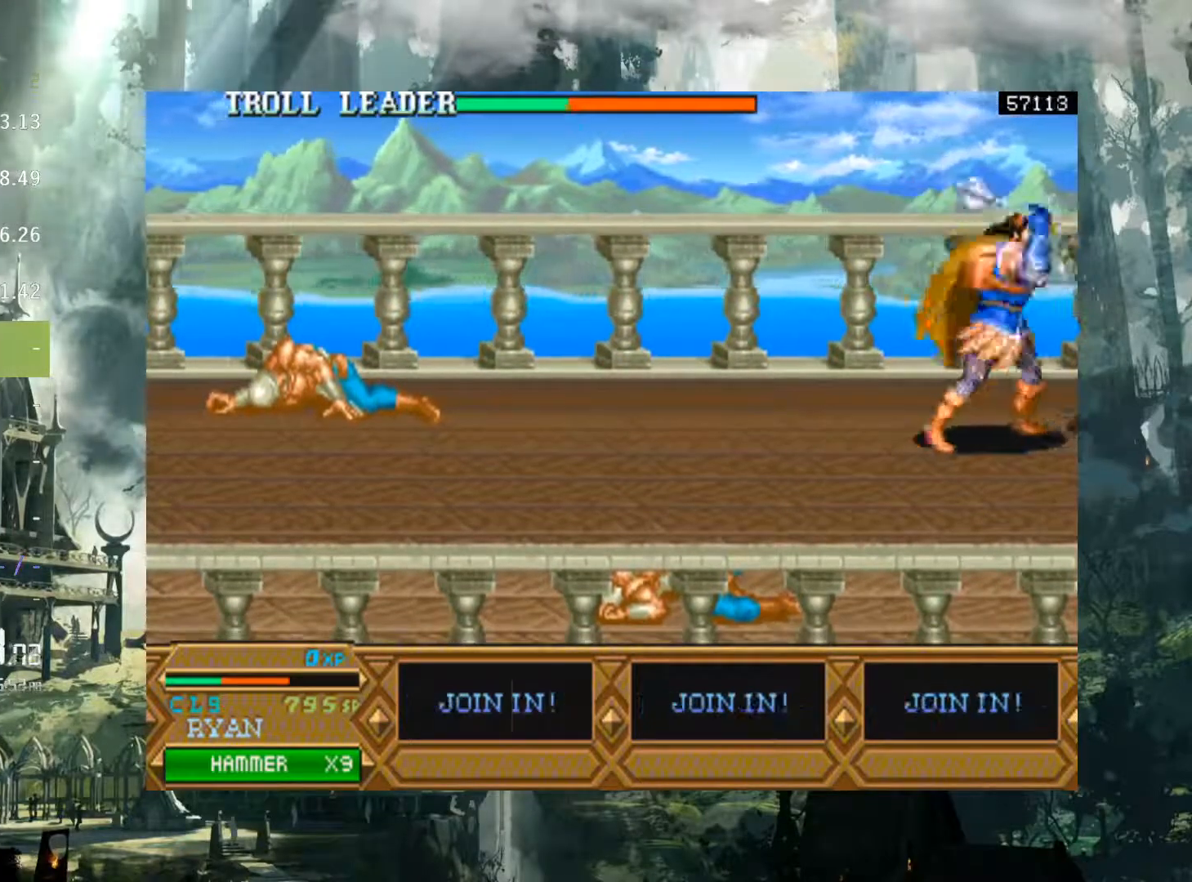
{"buttons": ["DPAD_RIGHT"], "events": [[83, "X", "up"], [183, "X", "down"], [283, "X", "up"], [417, "X", "down"], [483, "X", "up"]]}
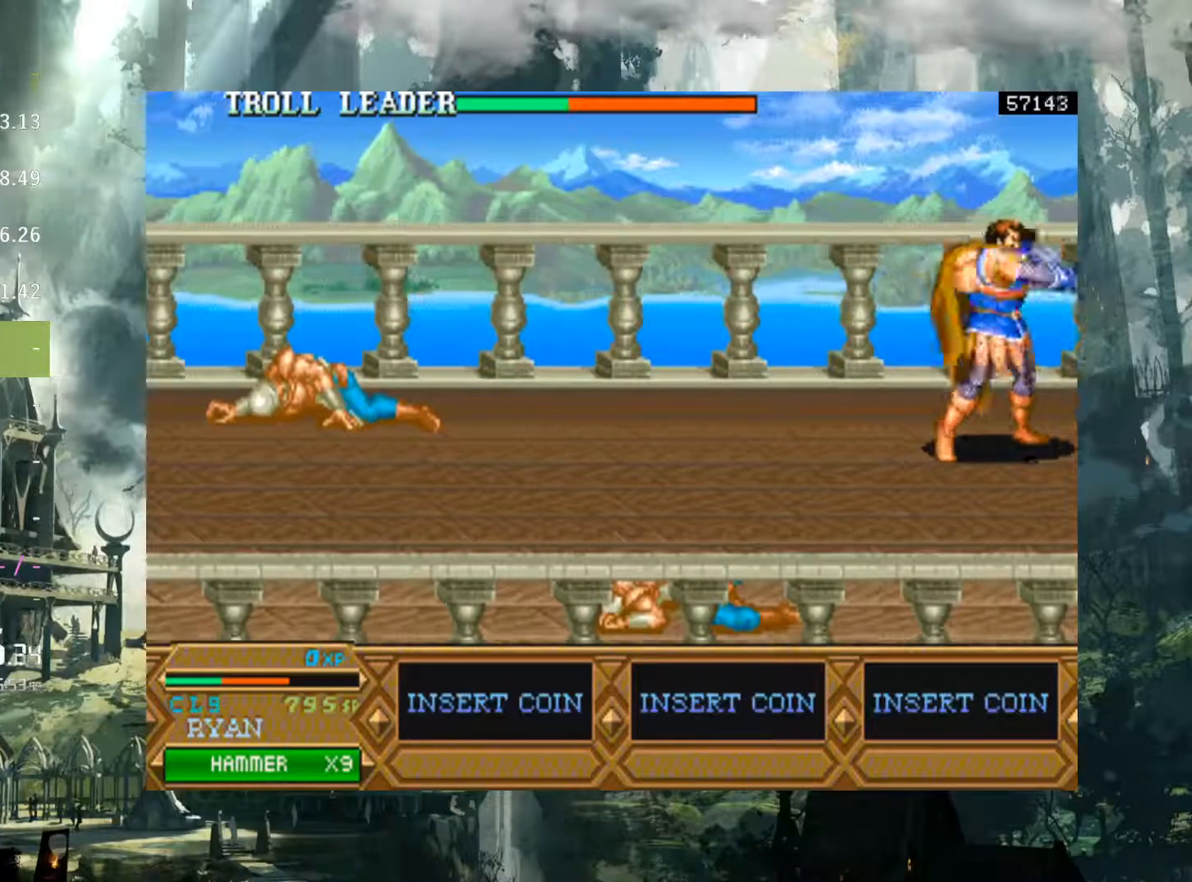
{"buttons": ["X", "DPAD_RIGHT"], "events": [[83, "X", "down"], [133, "X", "up"], [267, "X", "down"], [317, "X", "up"], [433, "X", "down"]]}
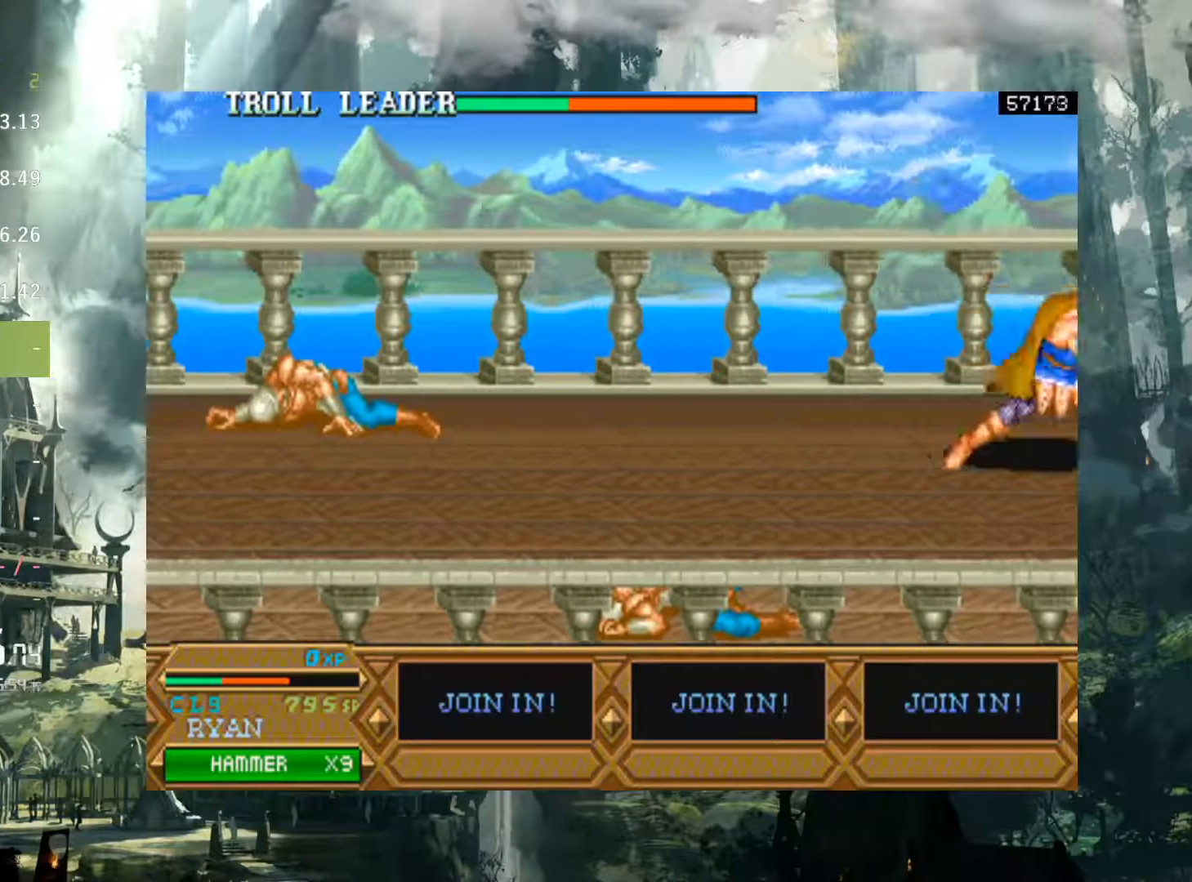
{"buttons": ["DPAD_LEFT"], "events": [[17, "X", "up"], [150, "X", "down"], [167, "DPAD_RIGHT", "up"], [200, "X", "up"], [333, "DPAD_LEFT", "down"]]}
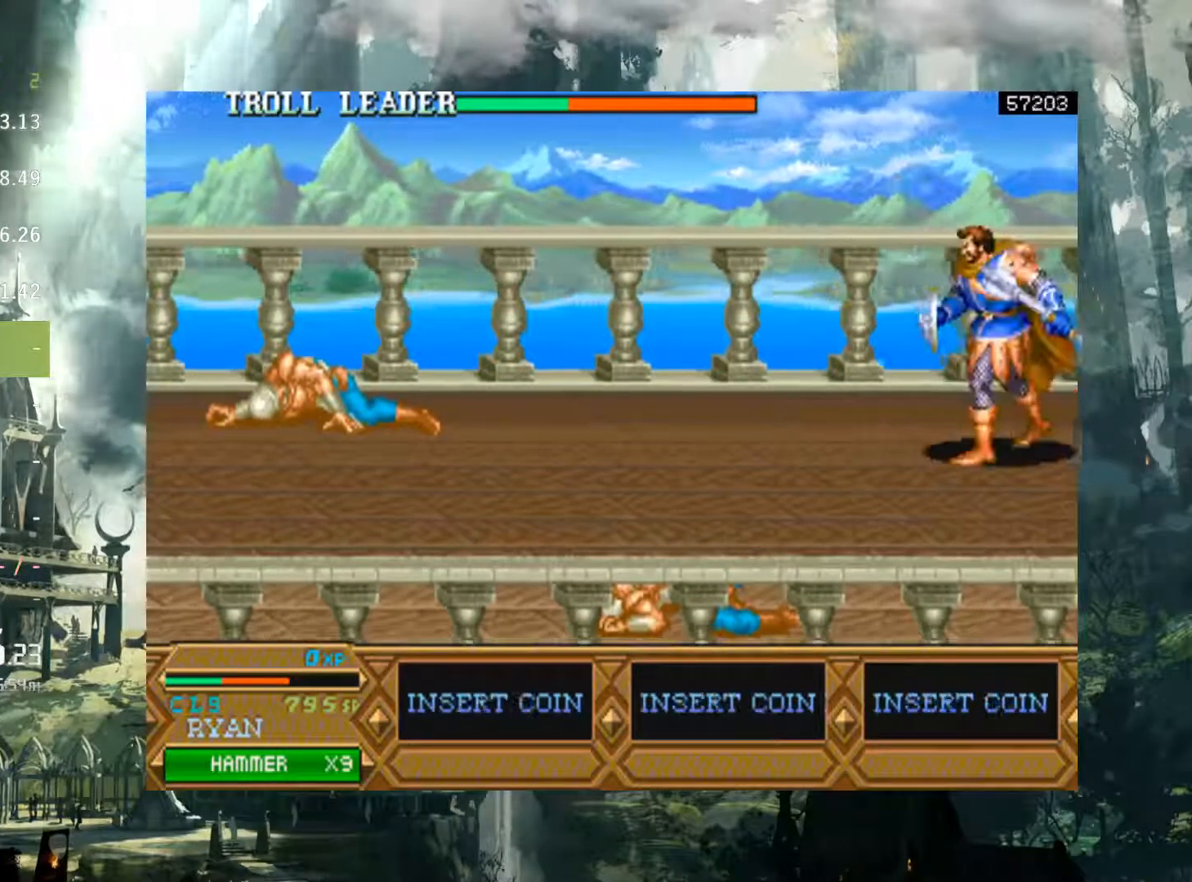
{"buttons": ["DPAD_LEFT"], "events": [[117, "A", "down"], [183, "A", "up"]]}
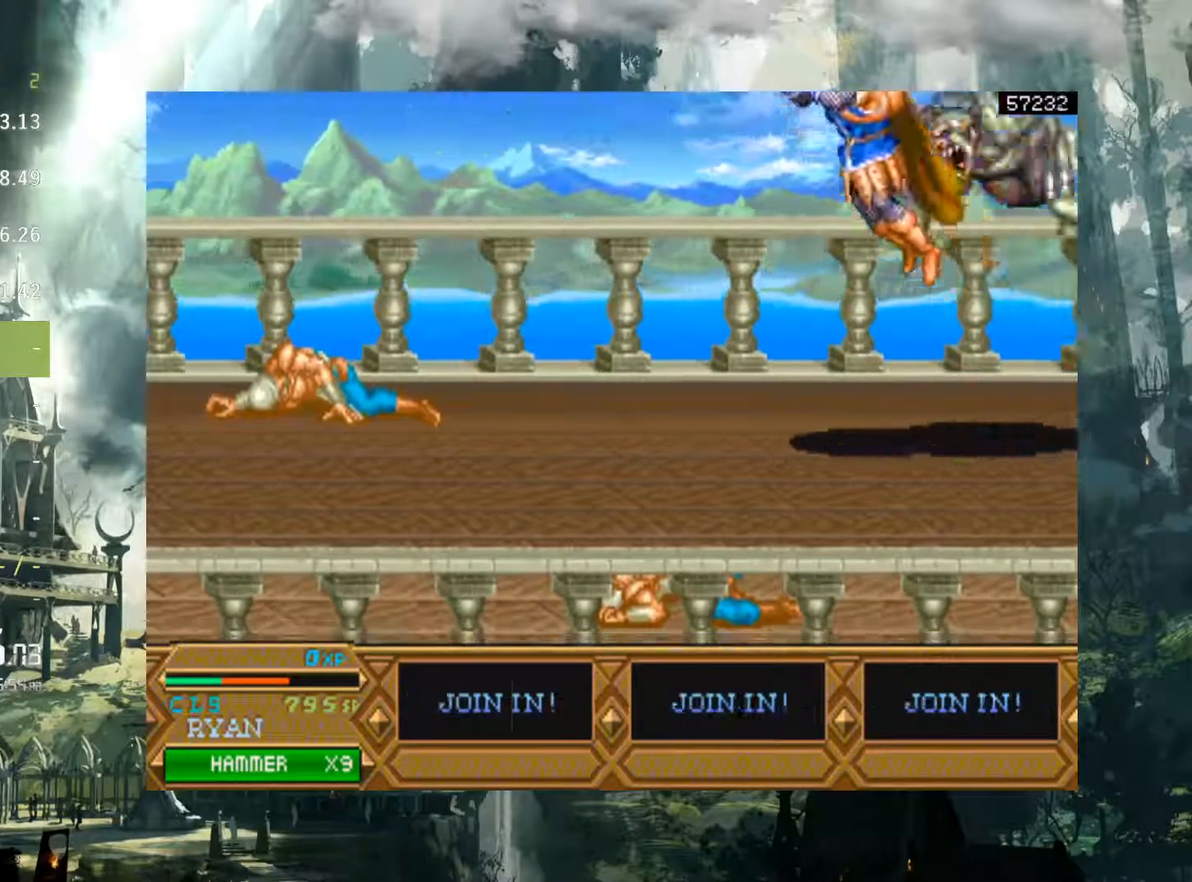
{"buttons": ["DPAD_LEFT"], "events": []}
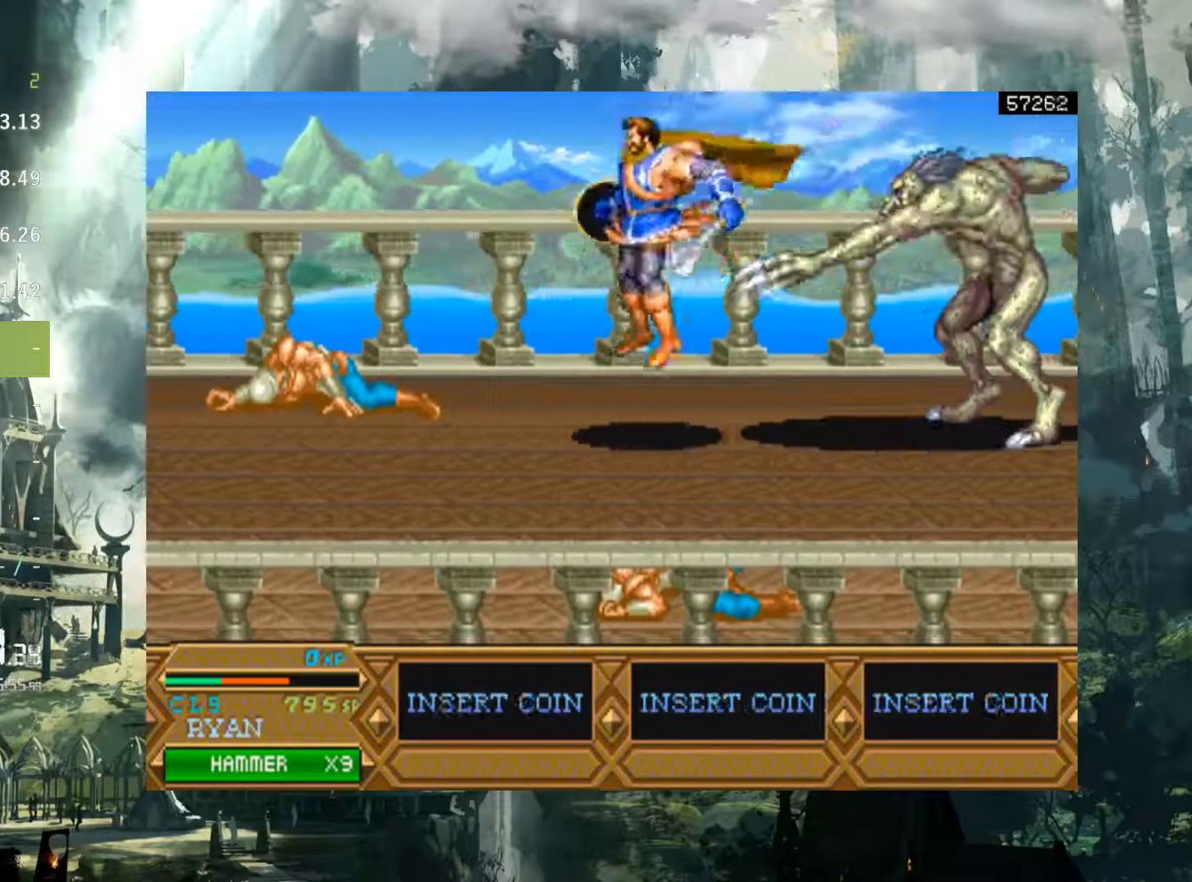
{"buttons": ["DPAD_LEFT"], "events": [[150, "A", "down"], [267, "A", "up"]]}
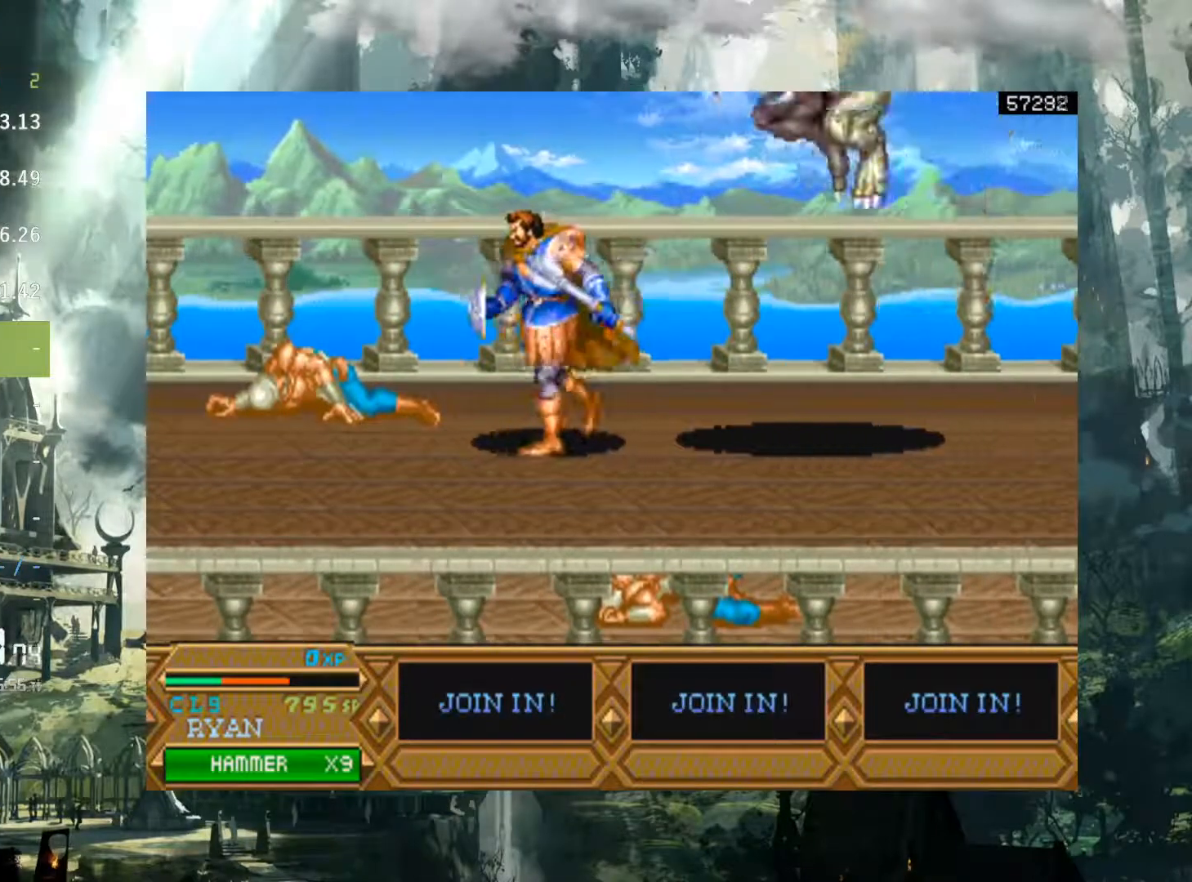
{"buttons": ["DPAD_LEFT"], "events": [[350, "A", "down"], [500, "A", "up"]]}
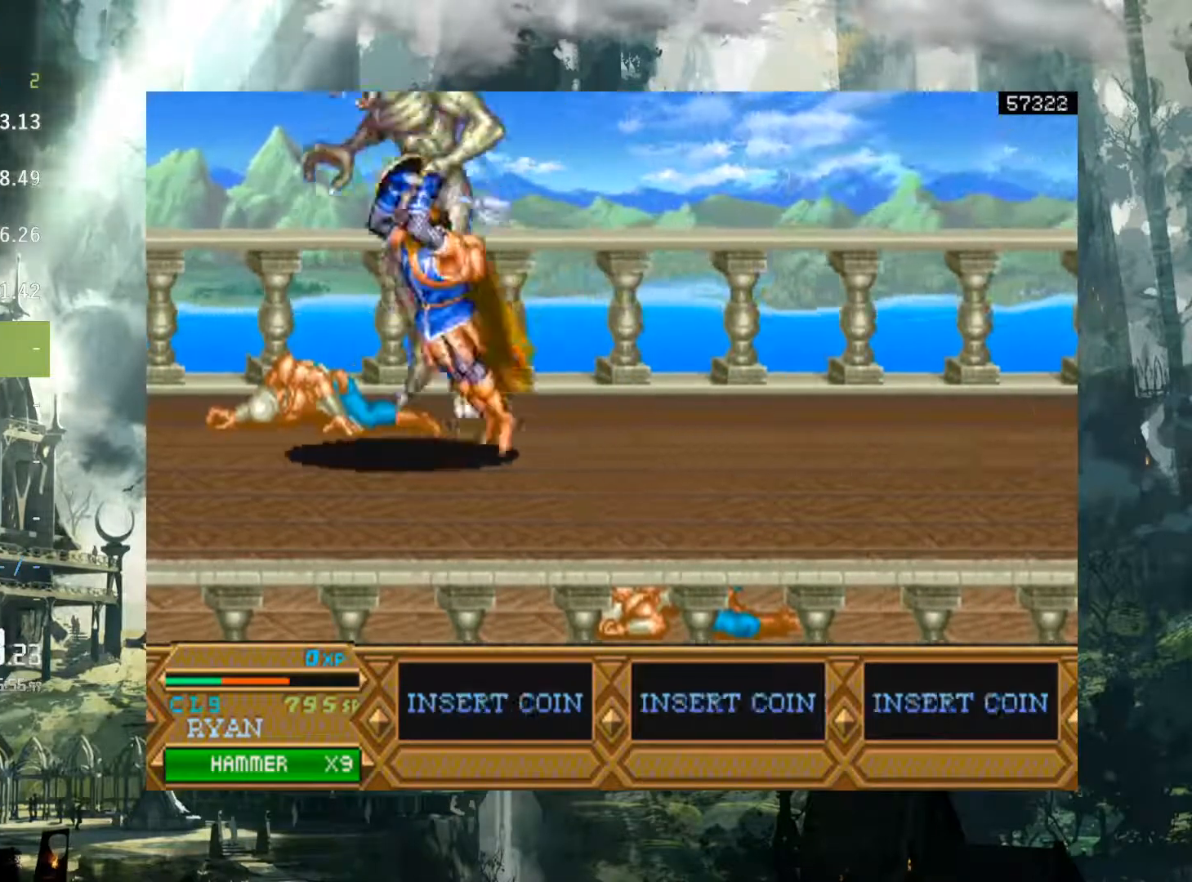
{"buttons": ["X", "DPAD_LEFT"], "events": [[467, "X", "down"]]}
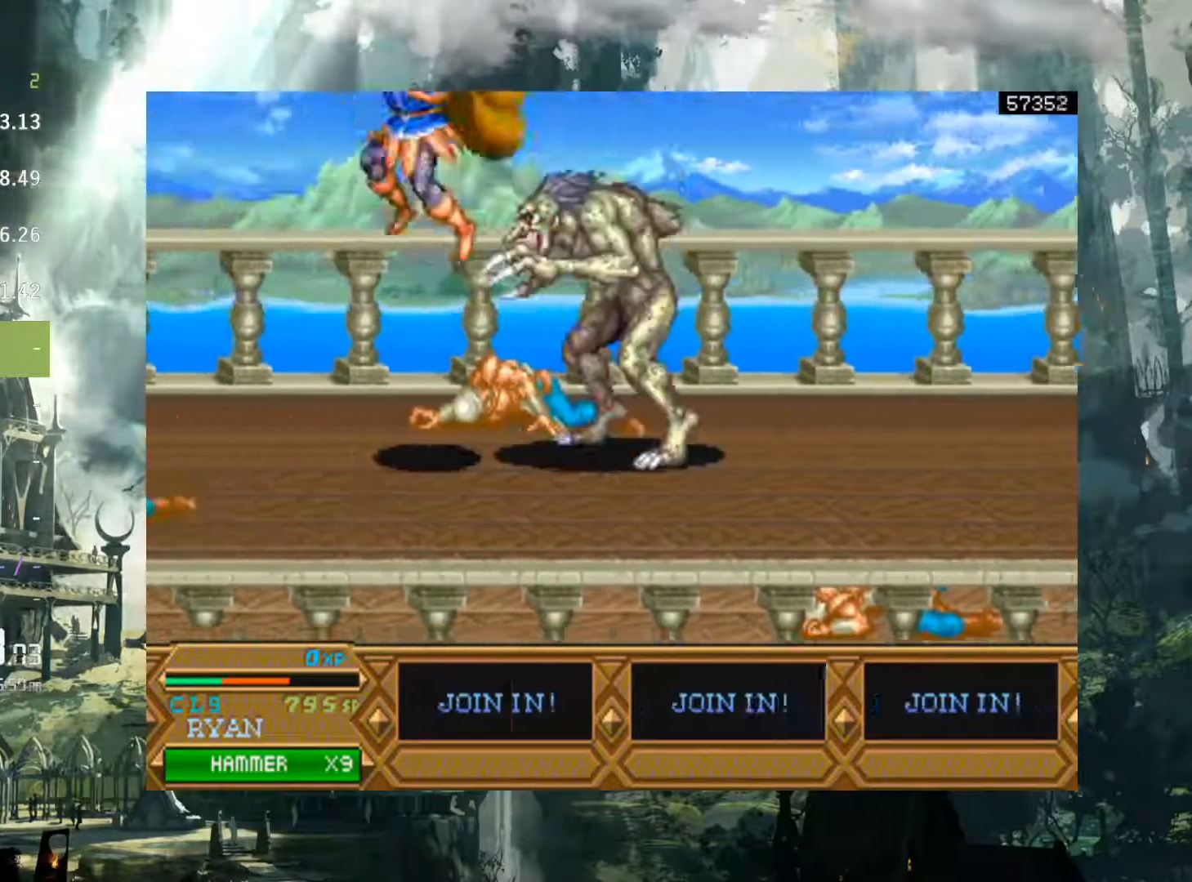
{"buttons": ["DPAD_LEFT"], "events": [[67, "X", "up"]]}
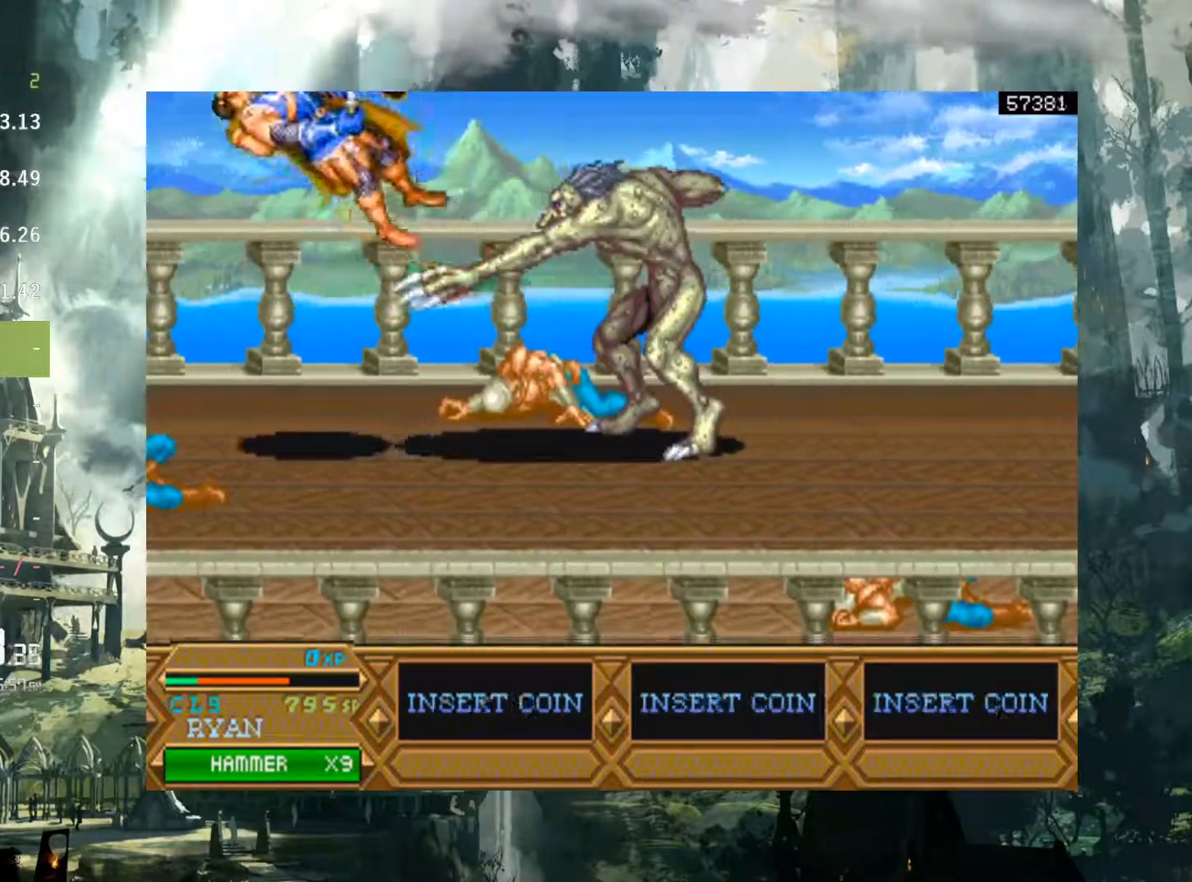
{"buttons": ["X", "DPAD_RIGHT"], "events": [[133, "A", "down"], [217, "A", "up"], [400, "DPAD_LEFT", "up"], [467, "DPAD_RIGHT", "down"], [500, "X", "down"]]}
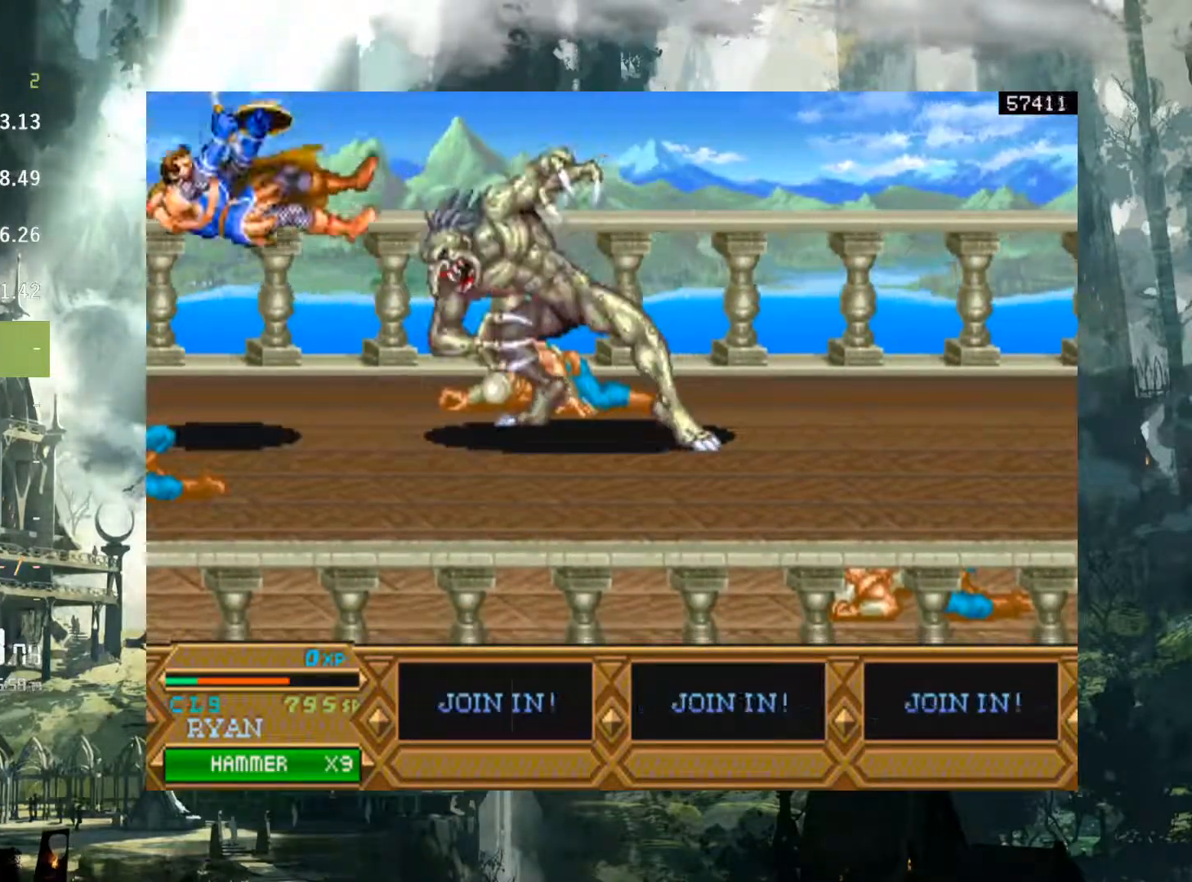
{"buttons": [], "events": [[50, "X", "up"], [183, "X", "down"], [250, "X", "up"], [367, "DPAD_RIGHT", "up"]]}
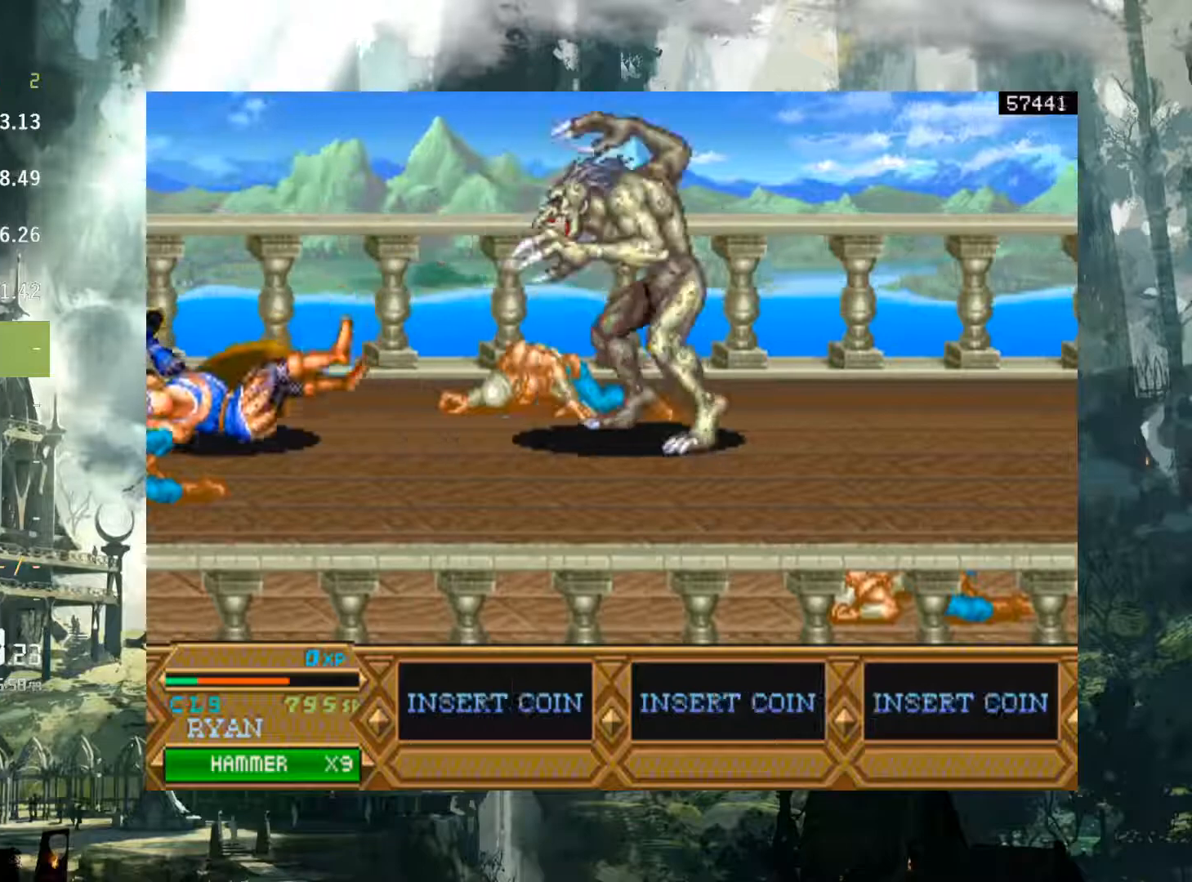
{"buttons": [], "events": []}
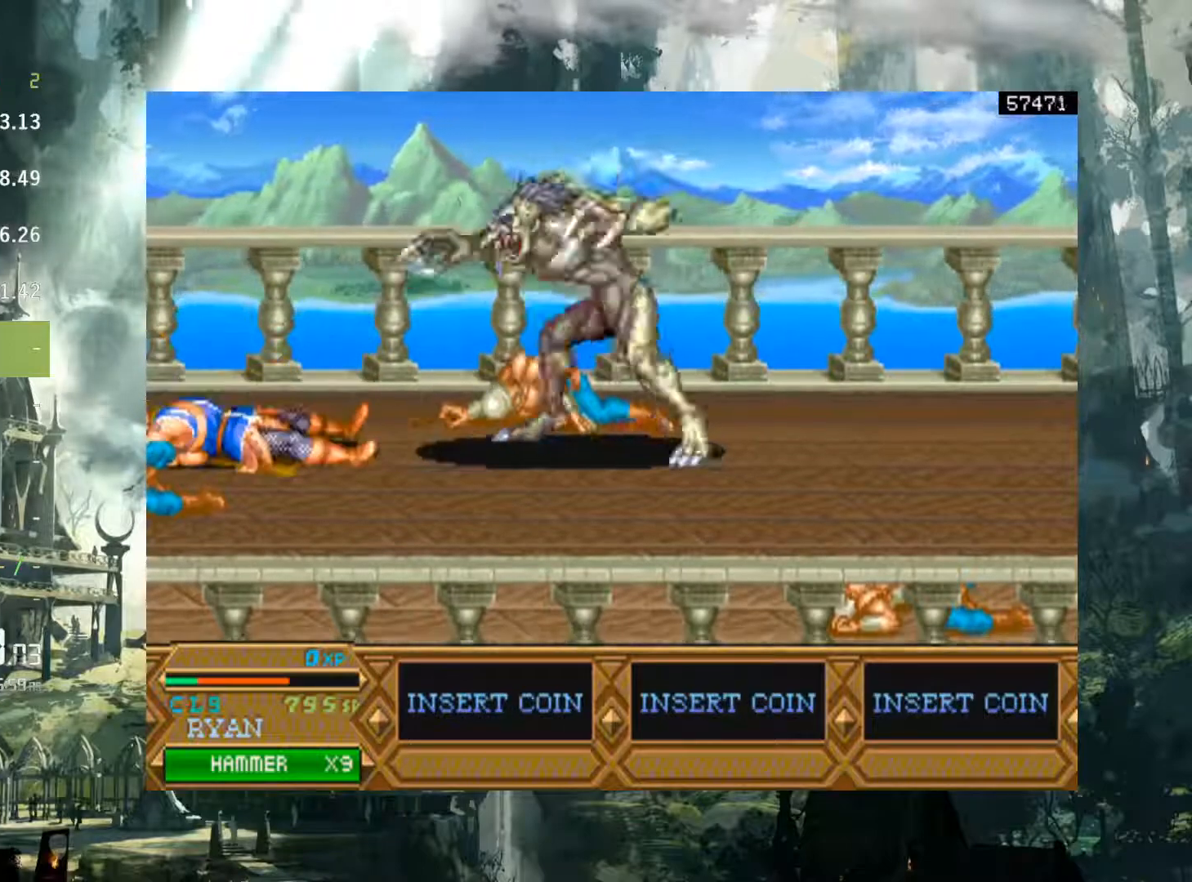
{"buttons": [], "events": []}
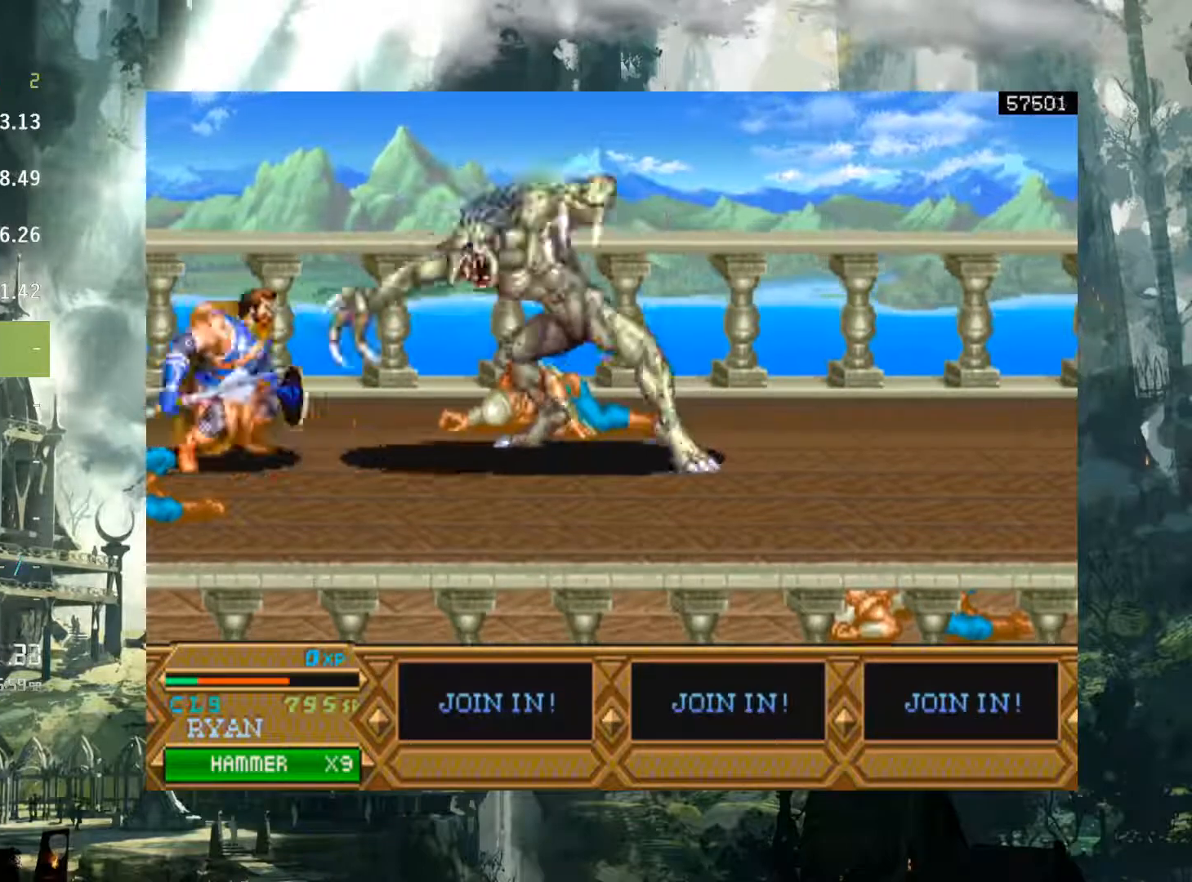
{"buttons": ["DPAD_LEFT"], "events": [[283, "DPAD_RIGHT", "down"], [450, "DPAD_RIGHT", "up"], [483, "DPAD_LEFT", "down"]]}
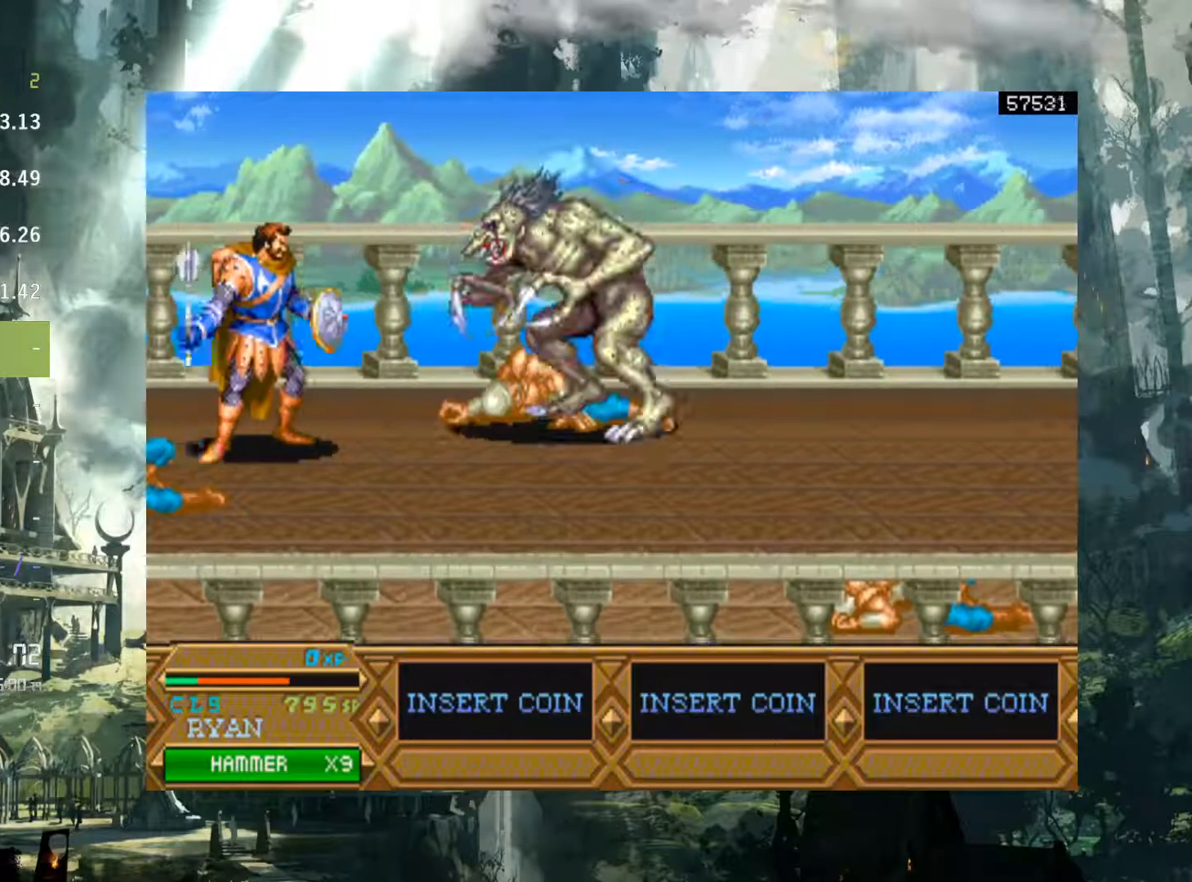
{"buttons": ["X", "DPAD_LEFT"], "events": [[17, "X", "down"]]}
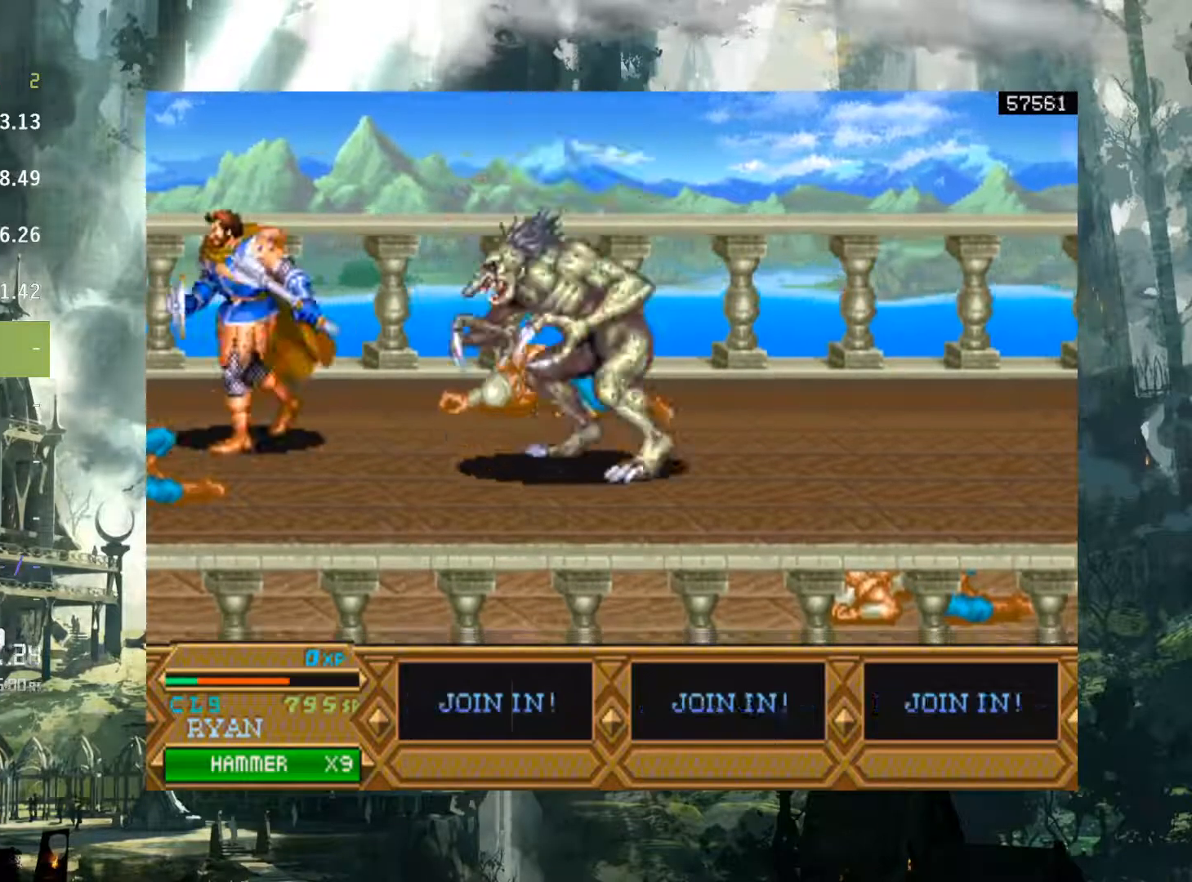
{"buttons": ["X"], "events": [[100, "DPAD_LEFT", "up"], [133, "X", "up"], [200, "DPAD_RIGHT", "down"], [500, "DPAD_RIGHT", "up"], [500, "X", "down"]]}
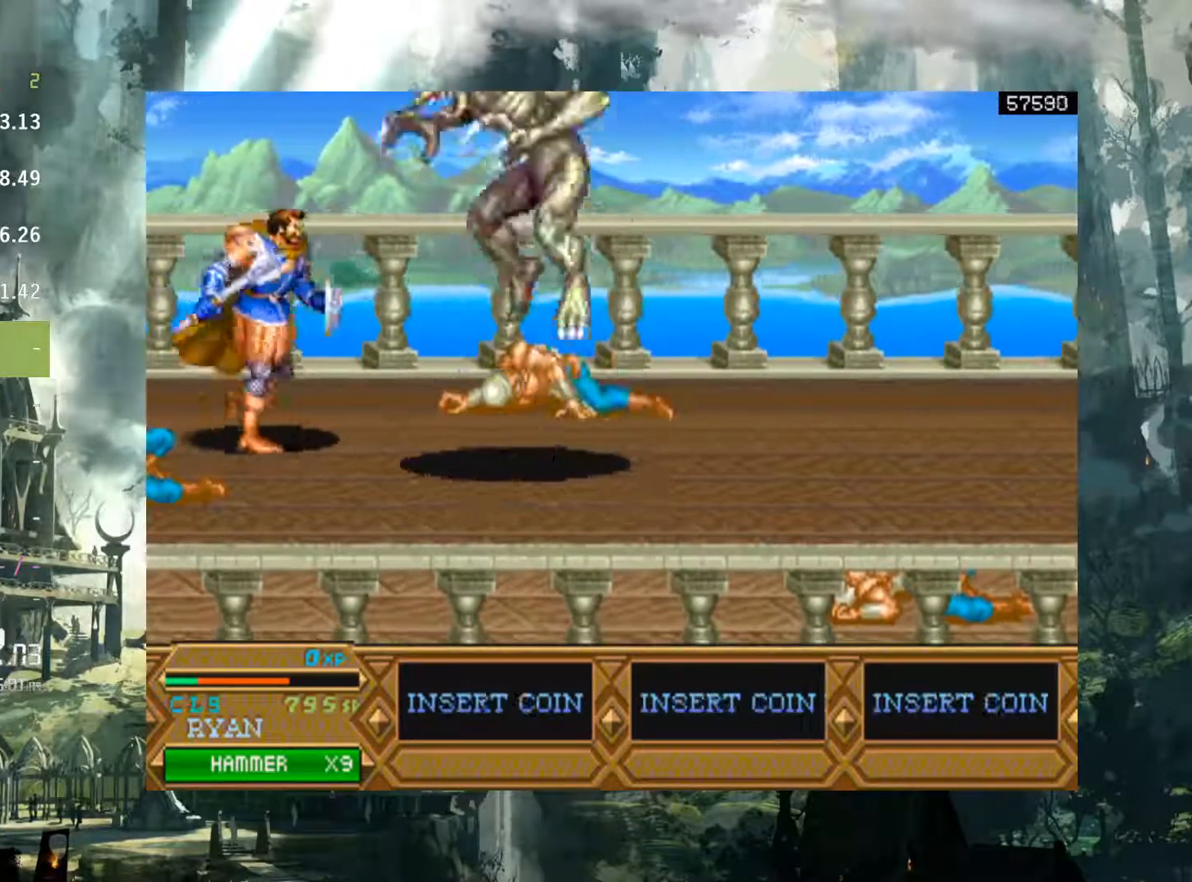
{"buttons": ["X", "DPAD_LEFT"], "events": [[33, "DPAD_LEFT", "down"]]}
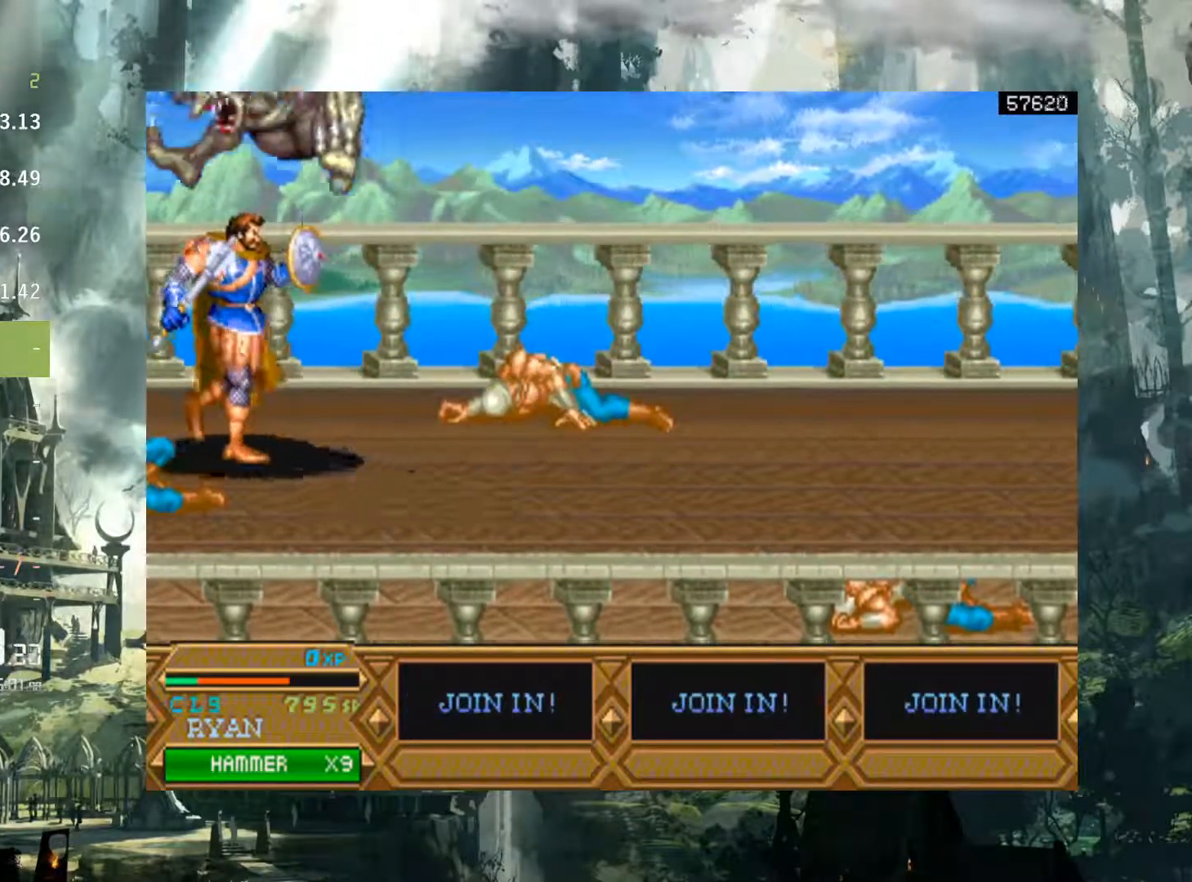
{"buttons": ["X", "DPAD_LEFT"], "events": [[133, "DPAD_DOWN", "down"], [233, "DPAD_DOWN", "up"]]}
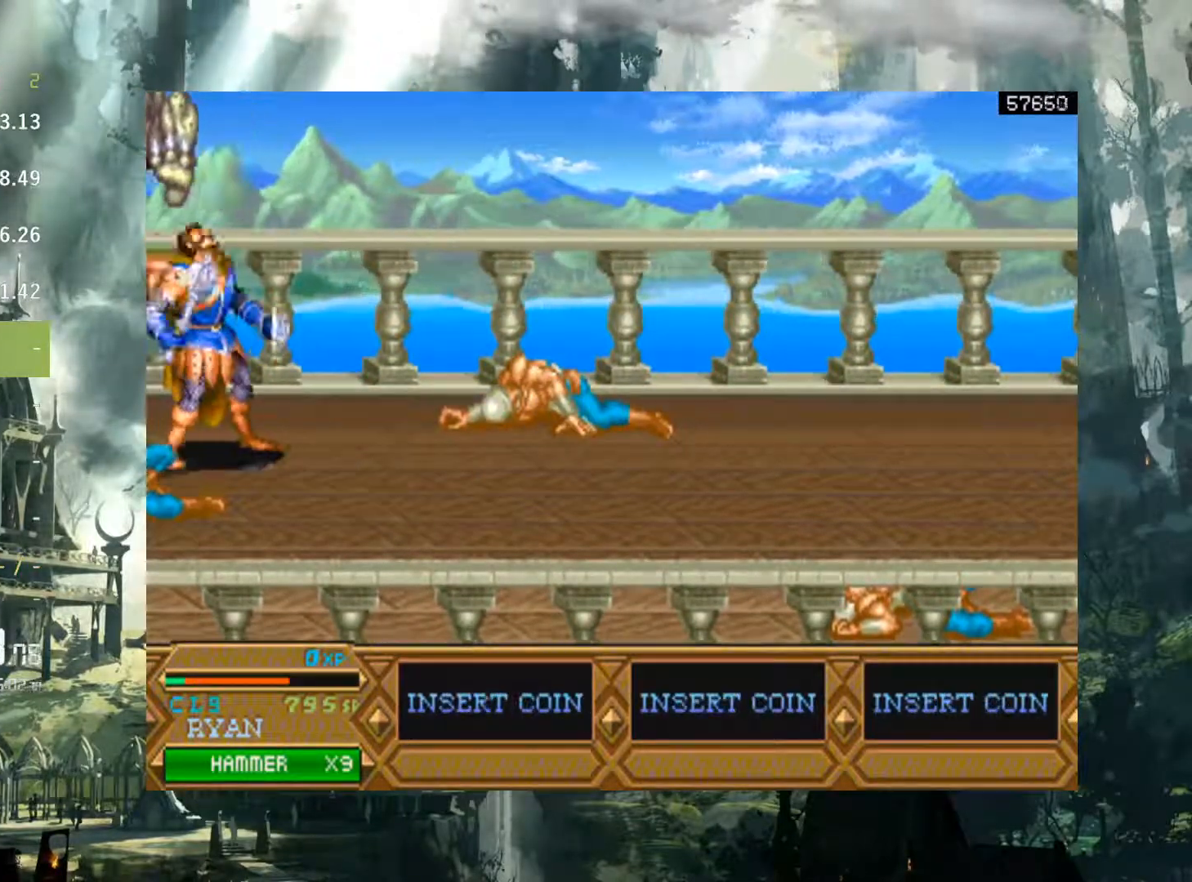
{"buttons": ["DPAD_LEFT"], "events": [[300, "X", "up"], [400, "X", "down"], [450, "X", "up"]]}
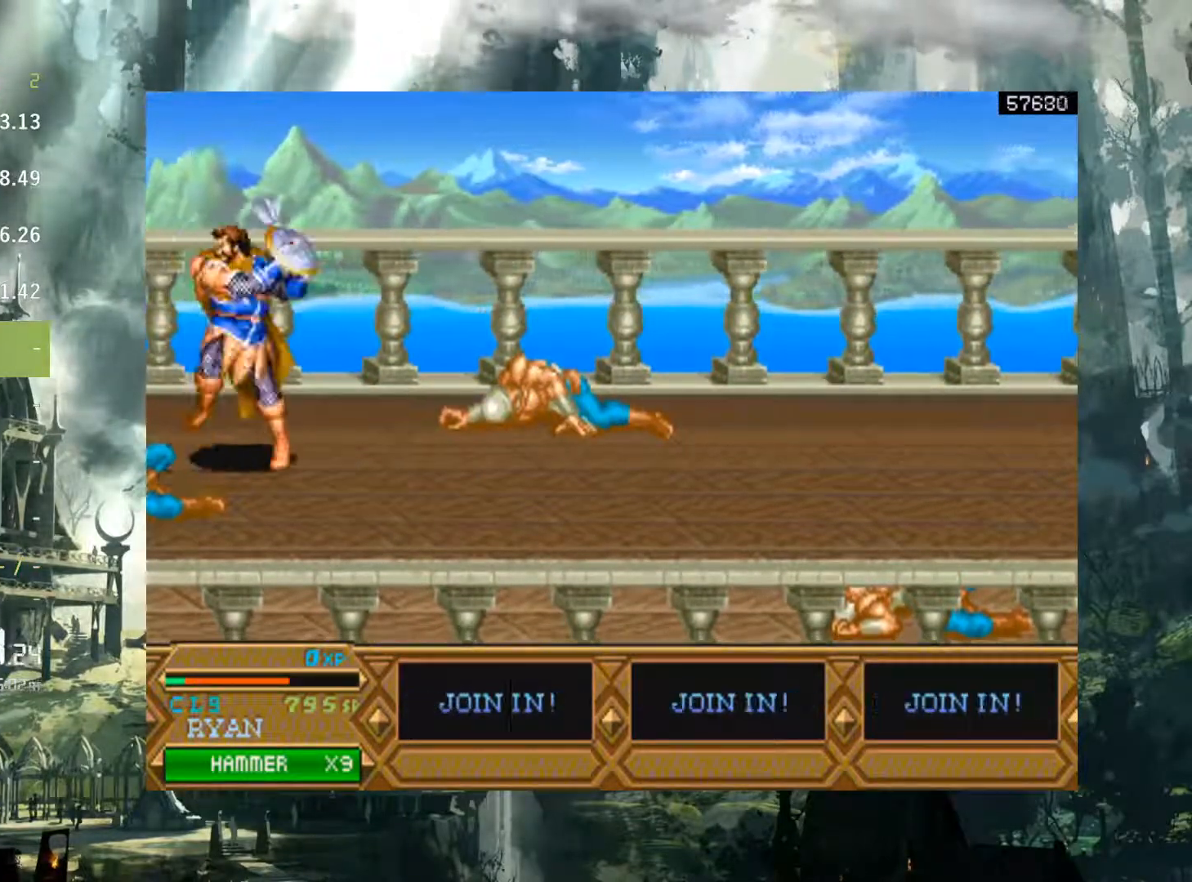
{"buttons": ["DPAD_LEFT"], "events": [[83, "X", "down"], [133, "X", "up"], [233, "X", "down"], [317, "X", "up"], [417, "X", "down"], [500, "X", "up"]]}
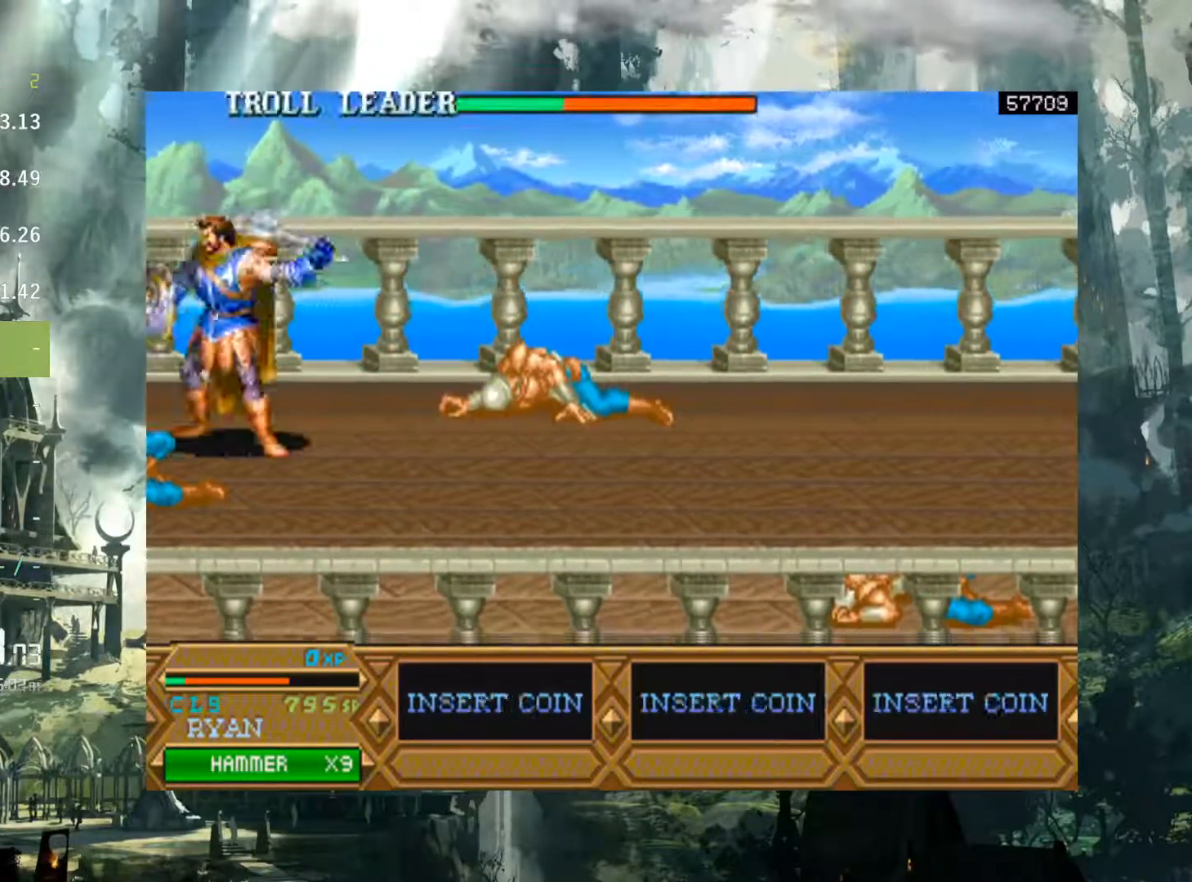
{"buttons": [], "events": [[117, "X", "down"], [167, "X", "up"], [267, "X", "down"], [367, "X", "up"], [433, "DPAD_LEFT", "up"]]}
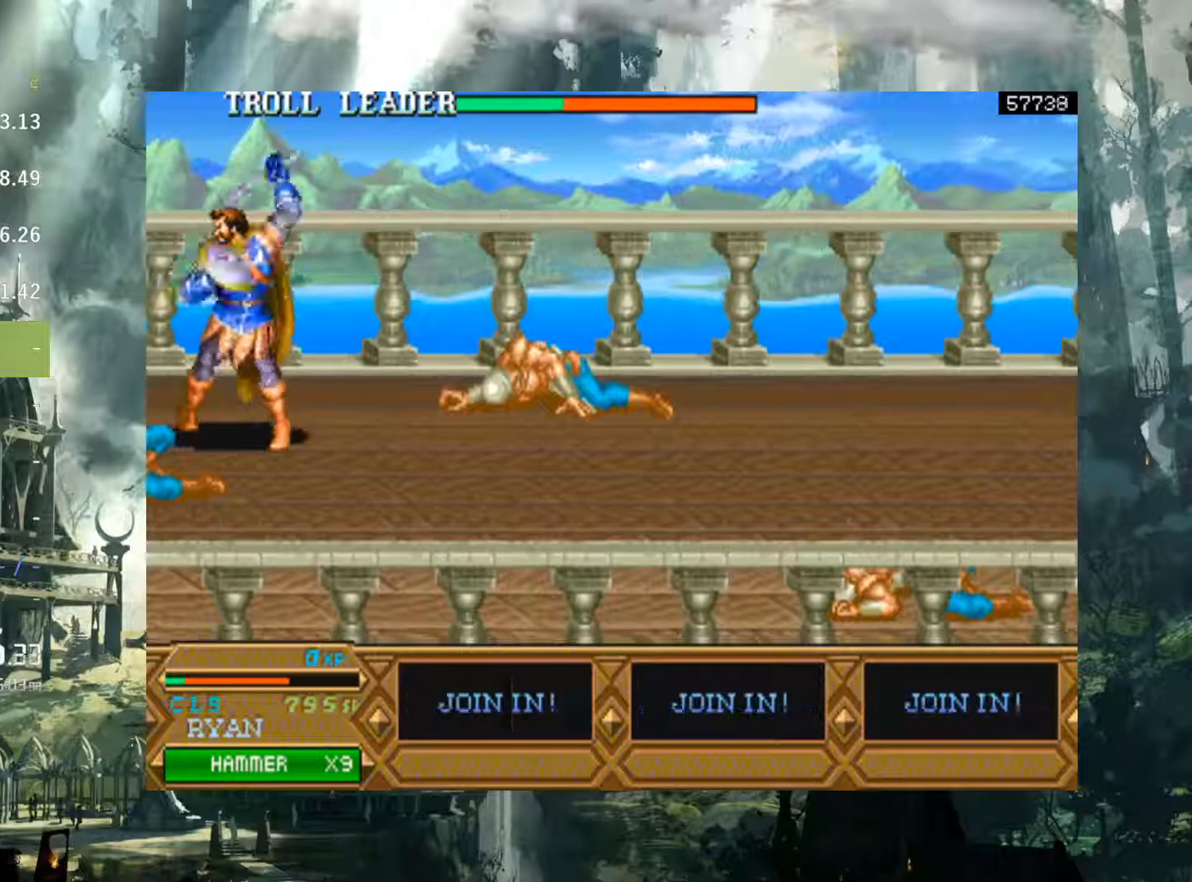
{"buttons": ["DPAD_RIGHT"], "events": [[83, "DPAD_RIGHT", "down"]]}
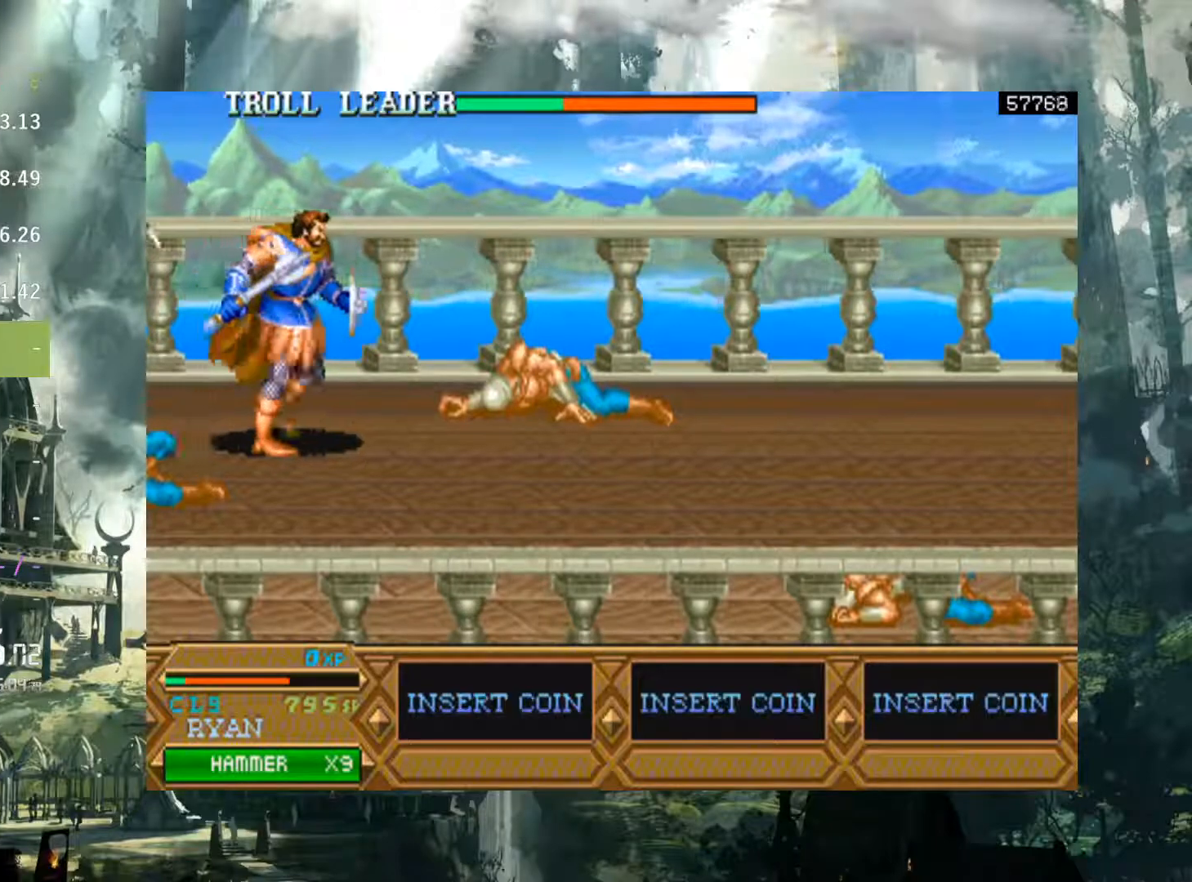
{"buttons": ["DPAD_RIGHT"], "events": [[17, "A", "down"], [117, "A", "up"]]}
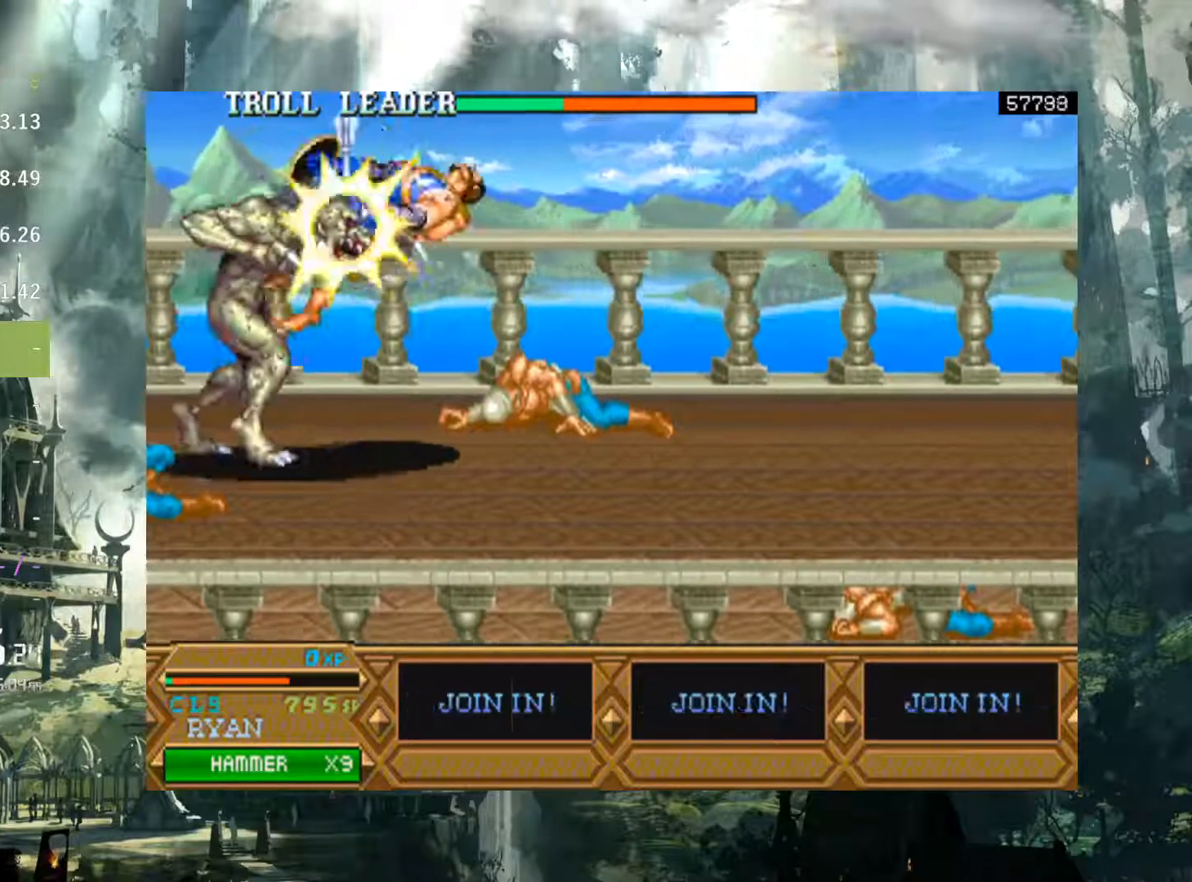
{"buttons": [], "events": [[117, "X", "down"], [250, "X", "up"], [433, "DPAD_RIGHT", "up"]]}
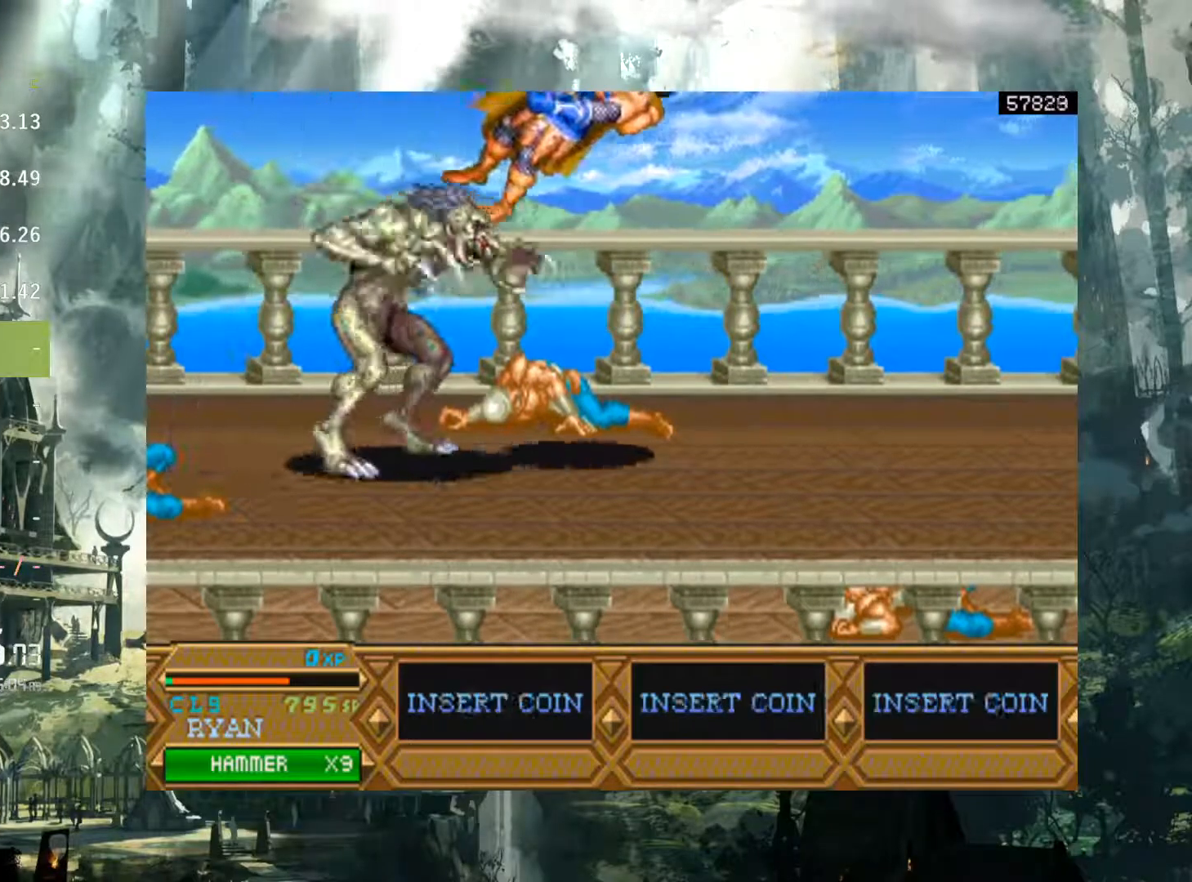
{"buttons": ["X", "DPAD_RIGHT"], "events": [[183, "DPAD_RIGHT", "down"], [250, "X", "down"], [300, "X", "up"], [450, "X", "down"]]}